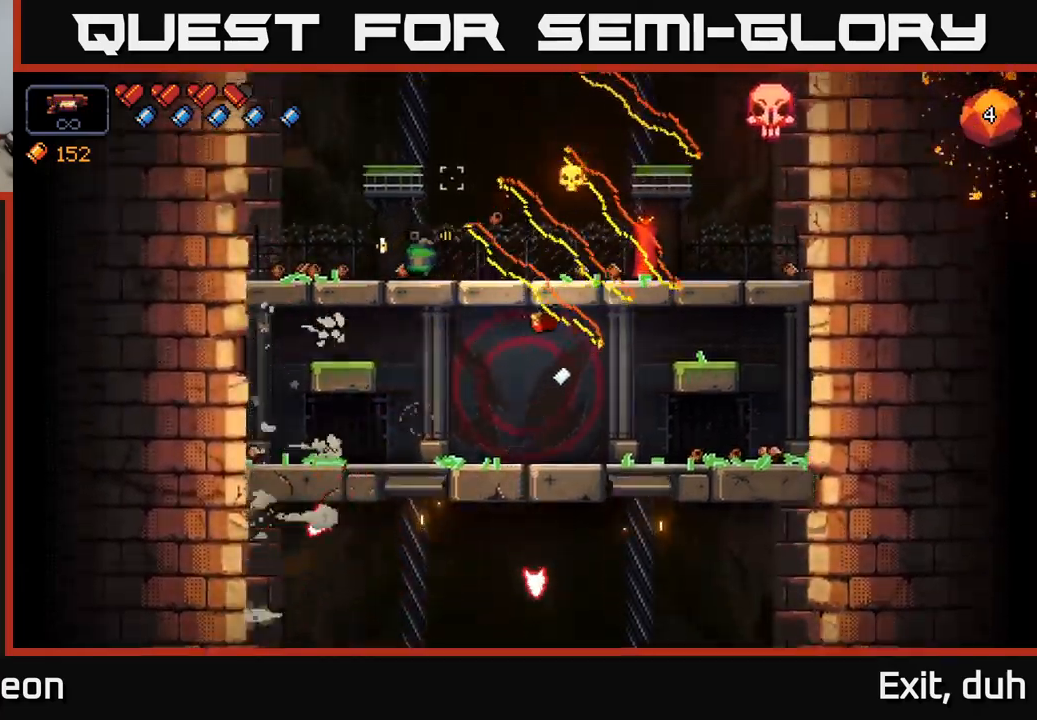
Gameplay with a controller (Xbox layout); each line is a JSON object with the inputs held at the frame after it. "events" lists button and stick changes between this image and that frame as [ms after this image, input, new state], when the widget could be followed in between.
{"buttons": ["R2"], "left_stick": "center", "right_stick": "up", "events": [[16, "R2", "up"], [100, "left_stick", "left"], [100, "right_stick", "up"], [250, "left_stick", "center"], [283, "R2", "down"]]}
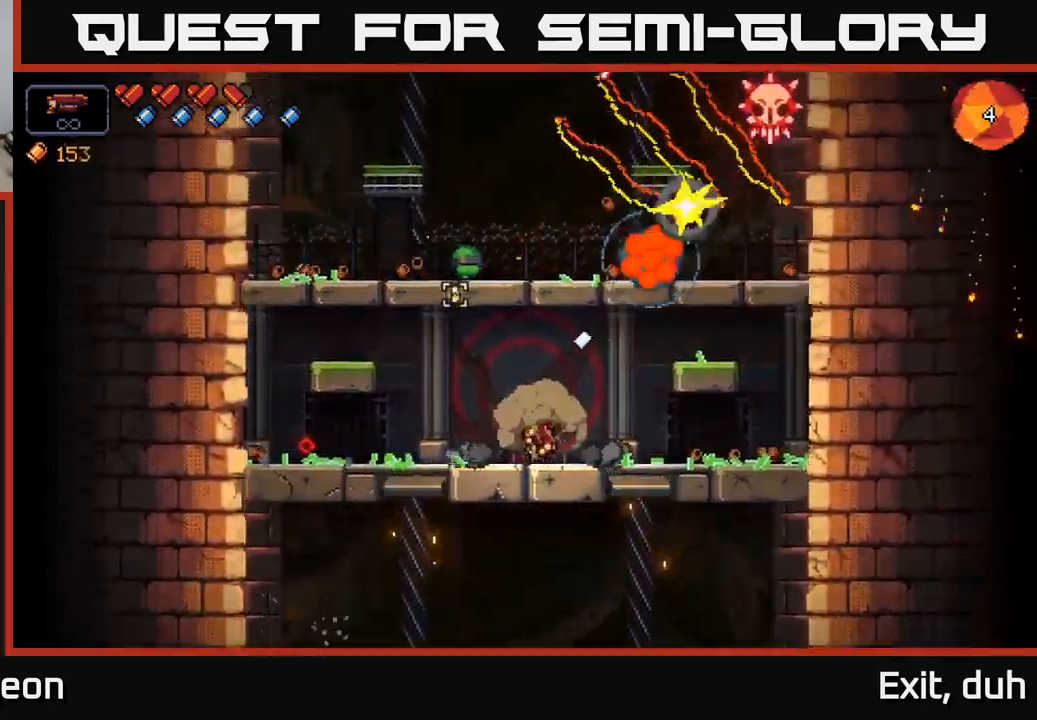
{"buttons": ["R2"], "left_stick": "right", "right_stick": "up", "events": [[366, "left_stick", "right"]]}
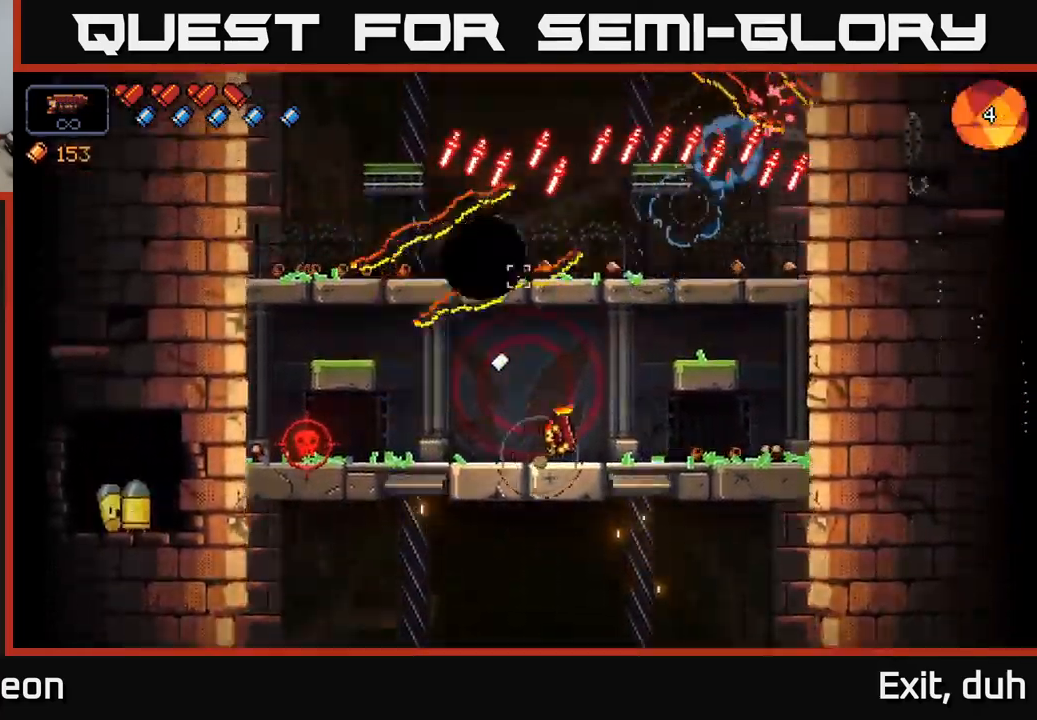
{"buttons": ["R2"], "left_stick": "center", "right_stick": "left", "events": [[116, "left_stick", "center"], [166, "left_stick", "left"], [216, "R2", "up"], [316, "right_stick", "left"], [433, "R2", "down"], [466, "left_stick", "center"]]}
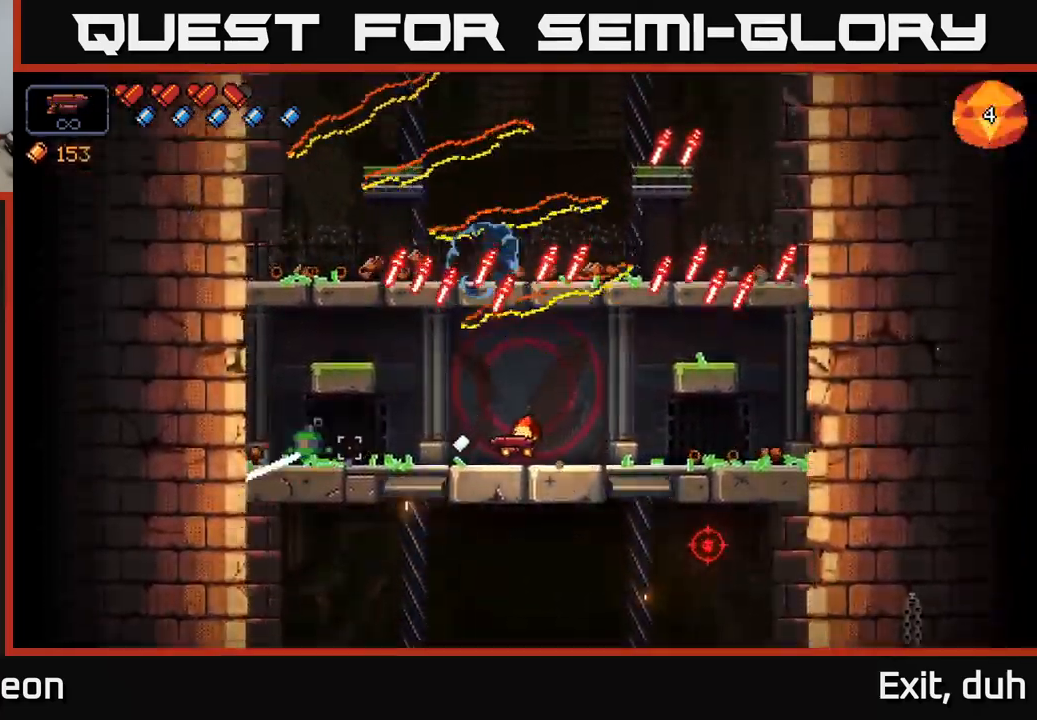
{"buttons": ["R2"], "left_stick": "center", "right_stick": "left", "events": [[266, "left_stick", "right"], [433, "left_stick", "center"]]}
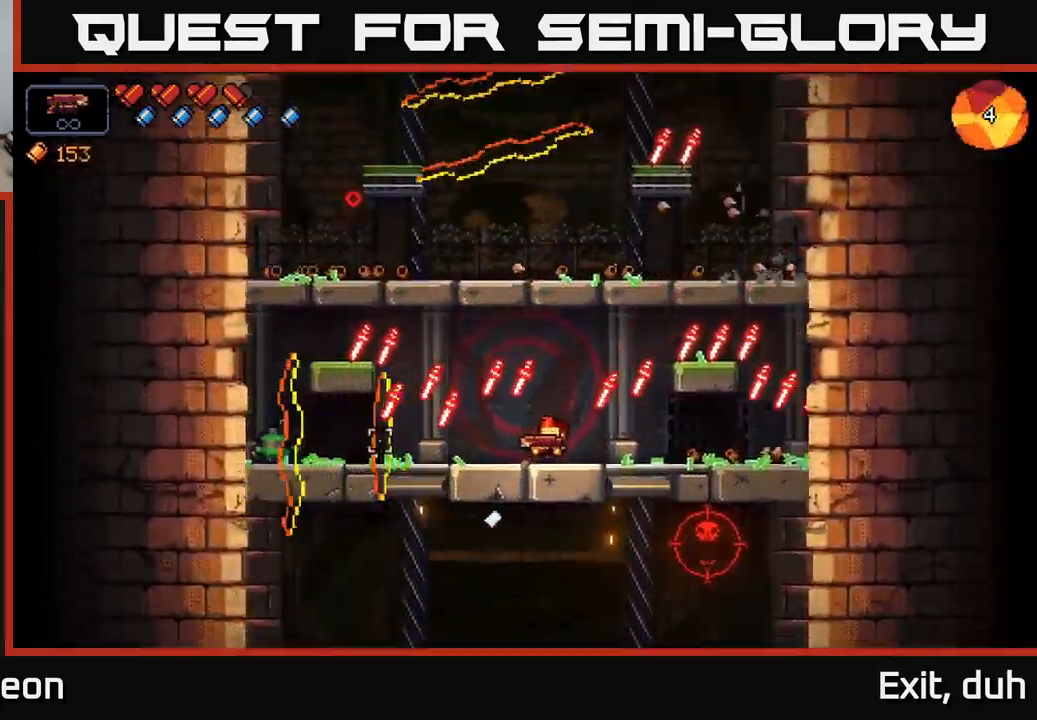
{"buttons": [], "left_stick": "center", "right_stick": "right", "events": [[133, "R2", "up"], [216, "left_stick", "left"], [216, "right_stick", "center"], [300, "right_stick", "right"], [383, "left_stick", "center"]]}
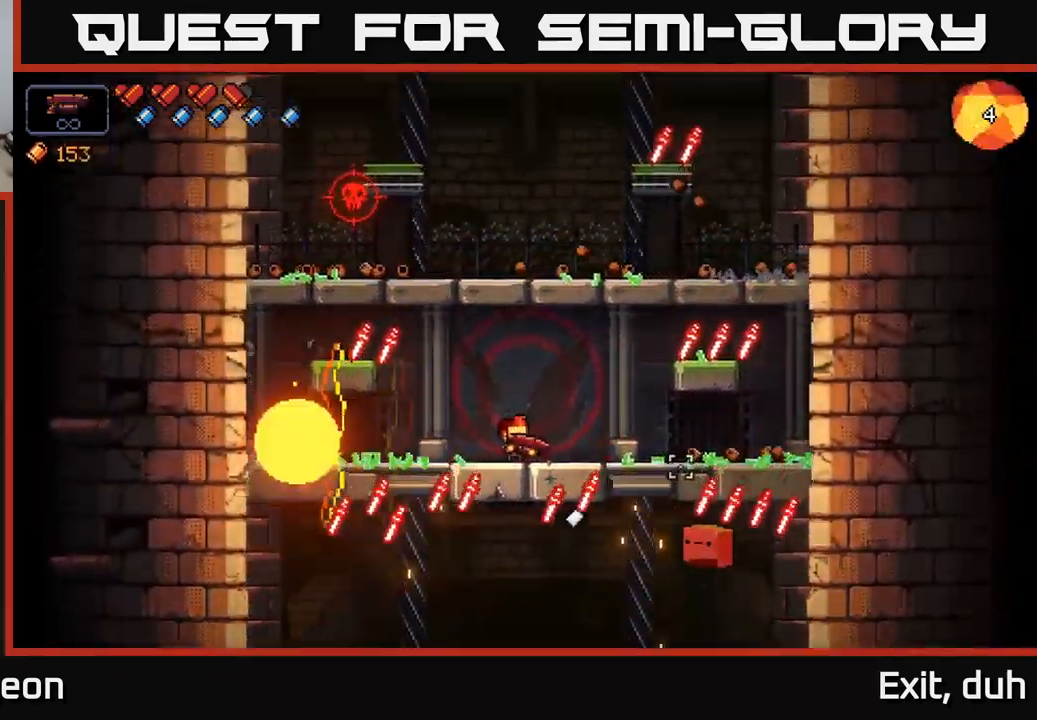
{"buttons": ["R2"], "left_stick": "center", "right_stick": "down-right", "events": [[50, "R2", "down"], [216, "right_stick", "down-right"], [266, "left_stick", "right"], [383, "left_stick", "center"]]}
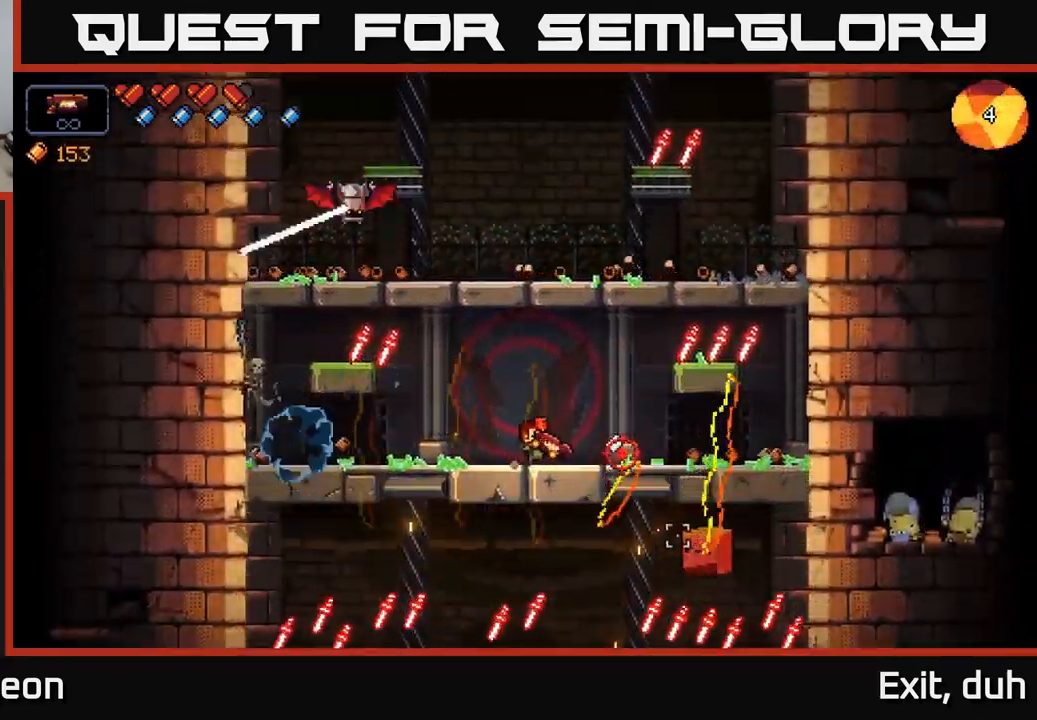
{"buttons": ["R2"], "left_stick": "center", "right_stick": "down-right", "events": []}
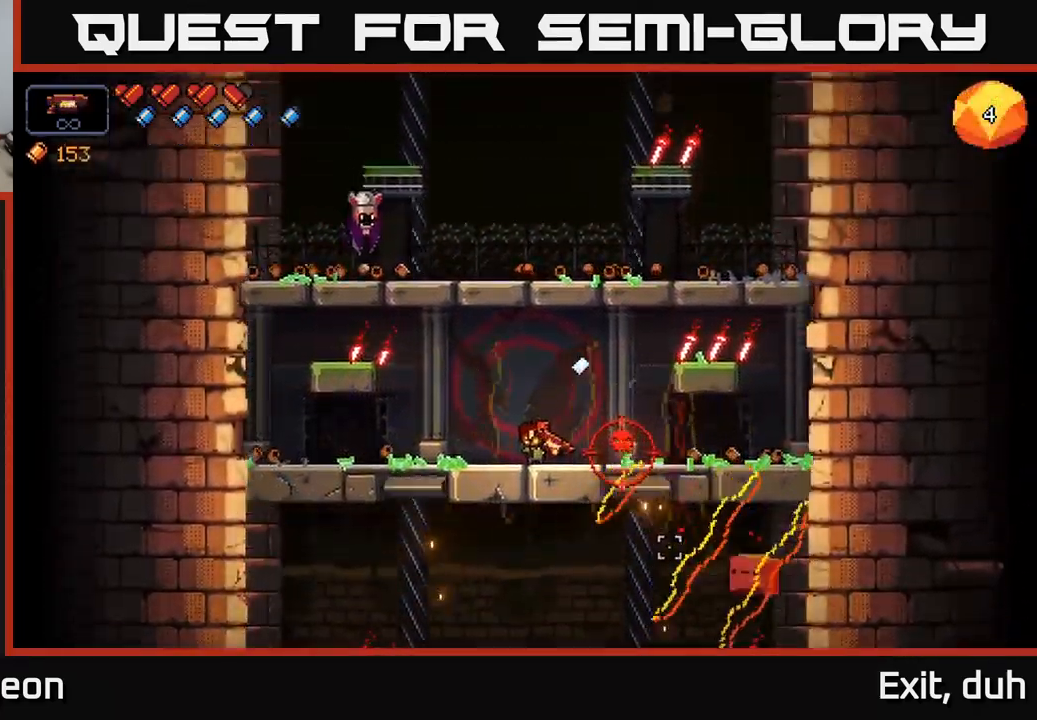
{"buttons": ["R2"], "left_stick": "center", "right_stick": "right", "events": [[116, "R2", "up"], [166, "right_stick", "right"], [266, "R2", "down"]]}
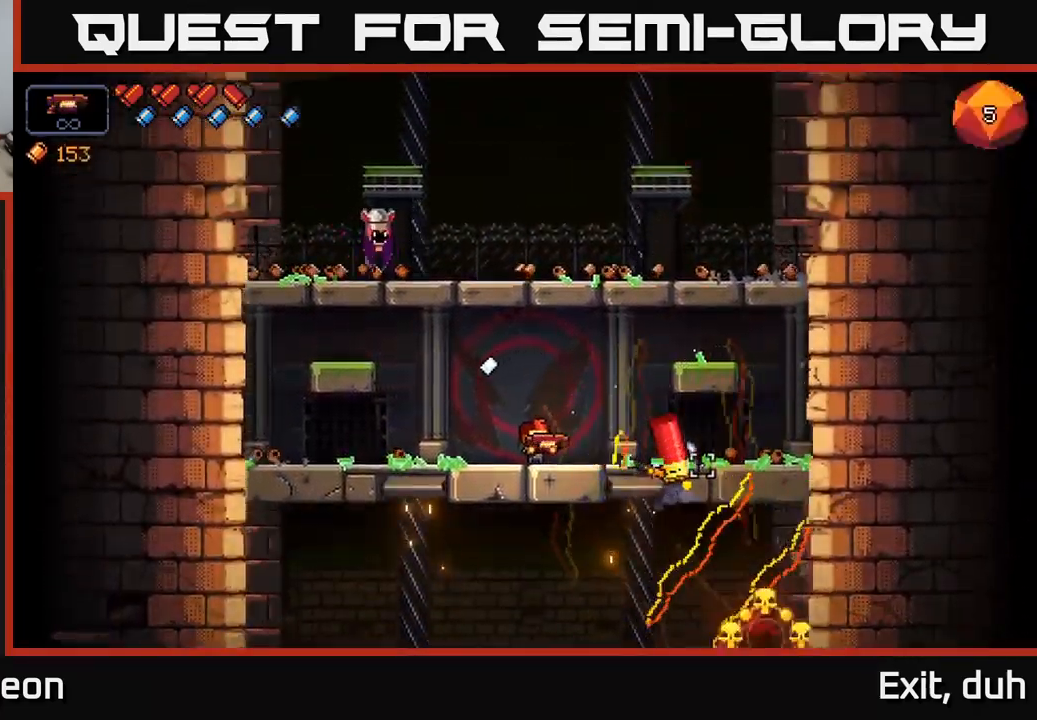
{"buttons": [], "left_stick": "left", "right_stick": "up", "events": [[33, "left_stick", "left"], [183, "left_stick", "center"], [383, "R2", "up"], [433, "left_stick", "left"], [500, "right_stick", "up"]]}
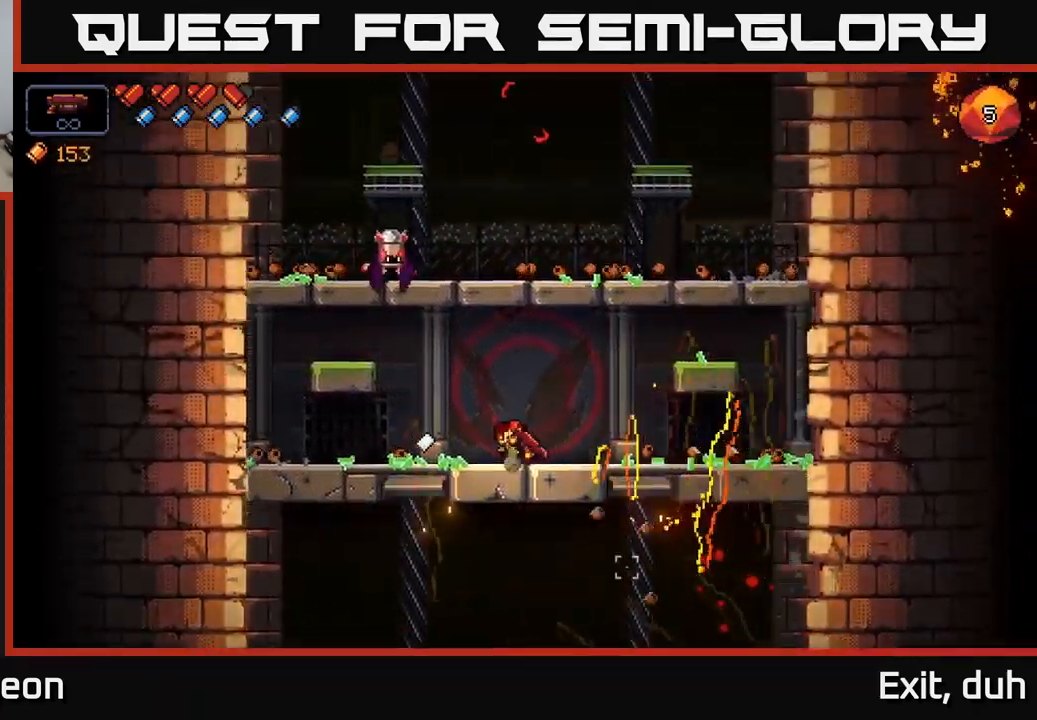
{"buttons": ["R2"], "left_stick": "center", "right_stick": "up-left", "events": [[50, "right_stick", "up-left"], [83, "R2", "down"], [116, "left_stick", "center"]]}
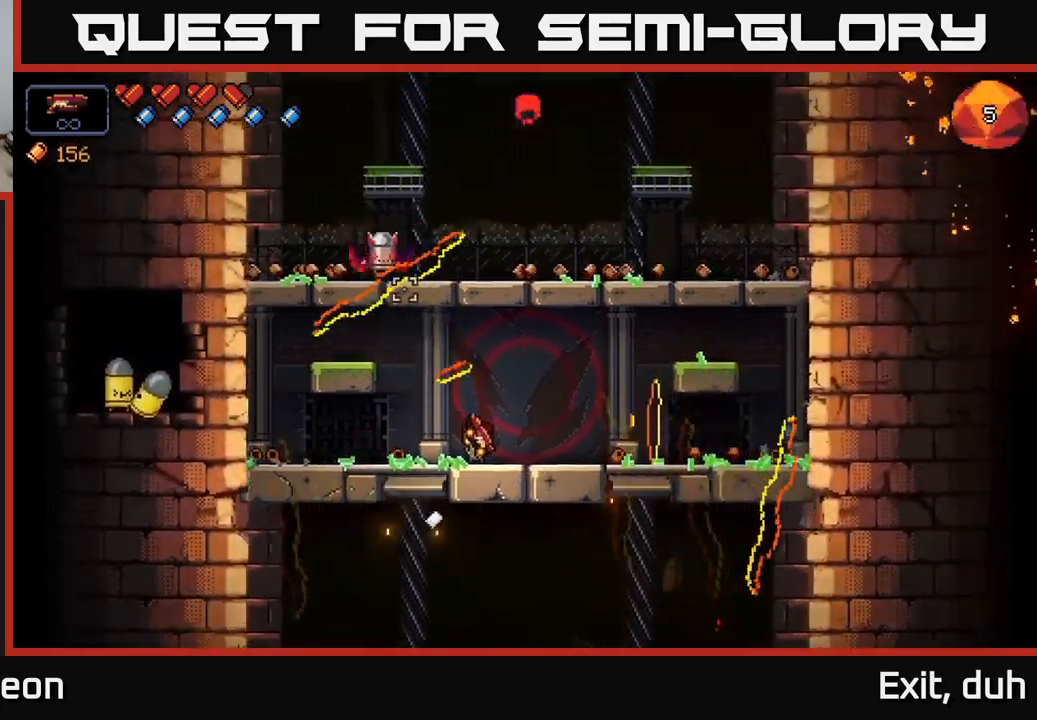
{"buttons": ["R2"], "left_stick": "left", "right_stick": "up-left", "events": [[233, "left_stick", "down-left"], [283, "left_stick", "left"]]}
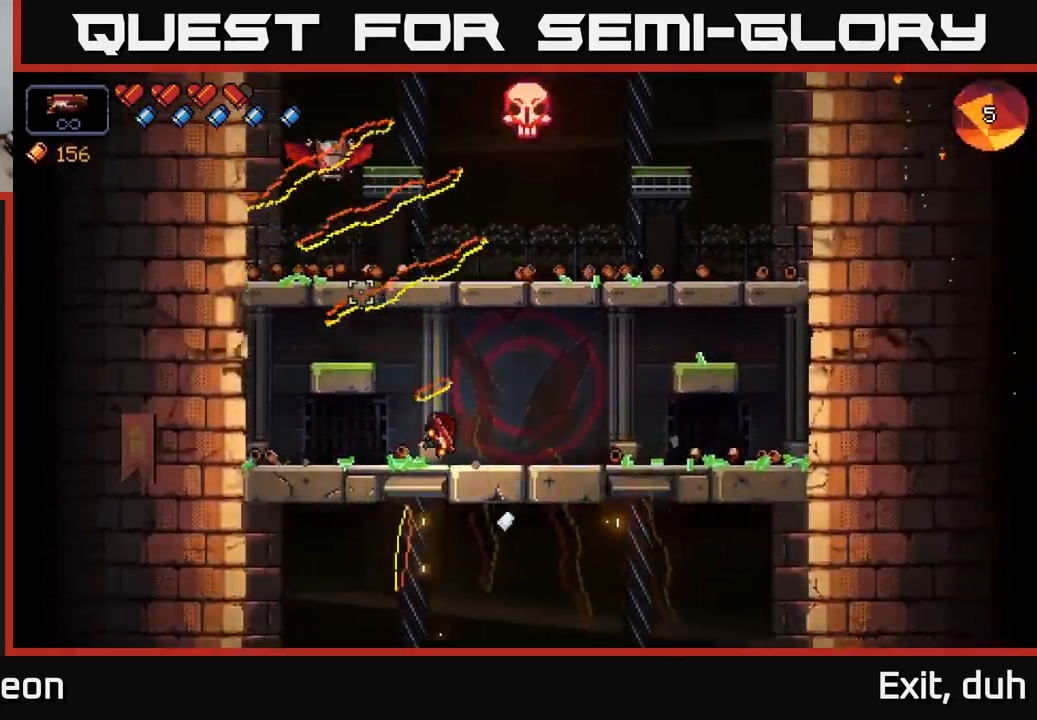
{"buttons": ["A"], "left_stick": "left", "right_stick": "up", "events": [[100, "right_stick", "up"], [483, "A", "down"], [500, "R2", "up"]]}
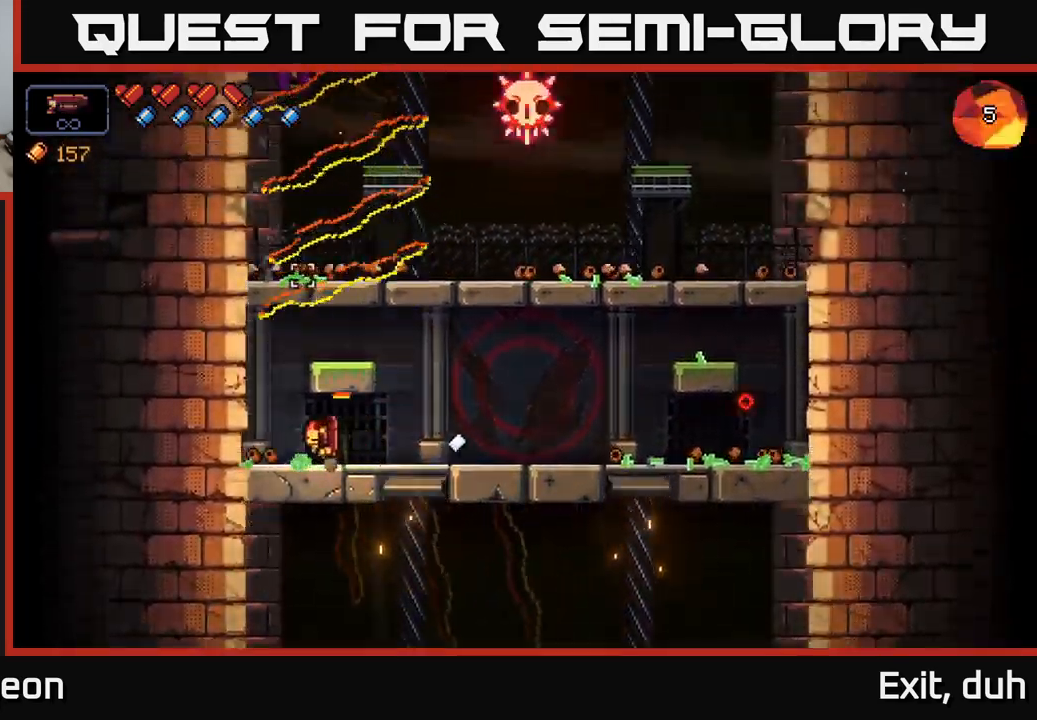
{"buttons": [], "left_stick": "right", "right_stick": "up", "events": [[267, "left_stick", "up"], [333, "left_stick", "right"], [383, "A", "up"]]}
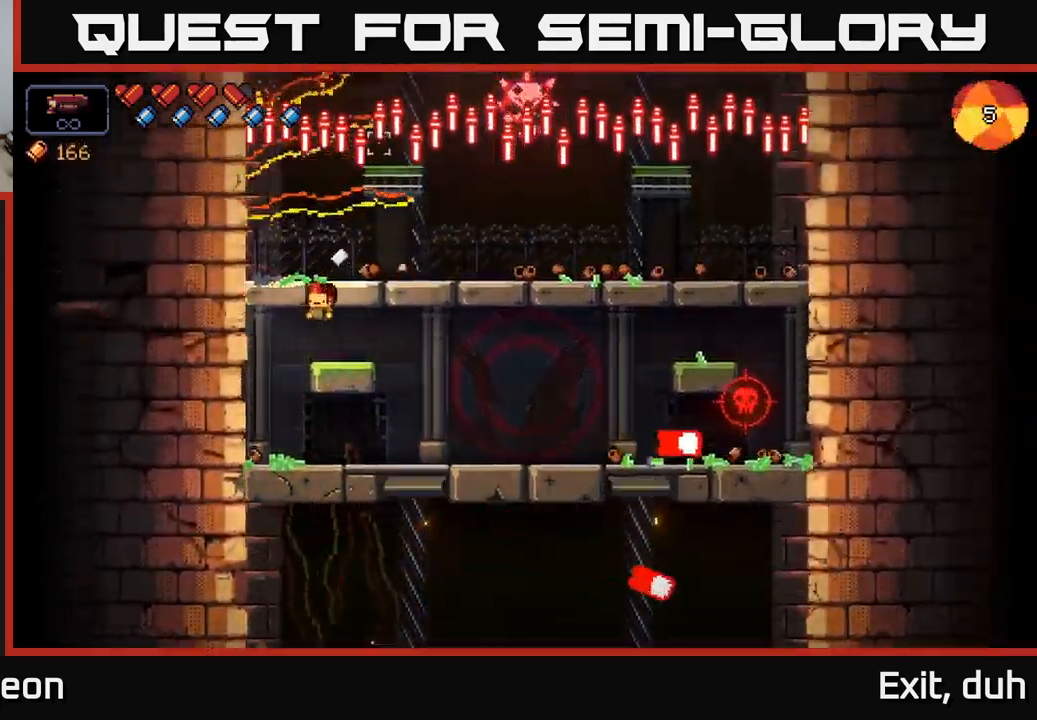
{"buttons": ["A"], "left_stick": "right", "right_stick": "up", "events": [[17, "left_stick", "center"], [283, "left_stick", "right"], [350, "A", "down"]]}
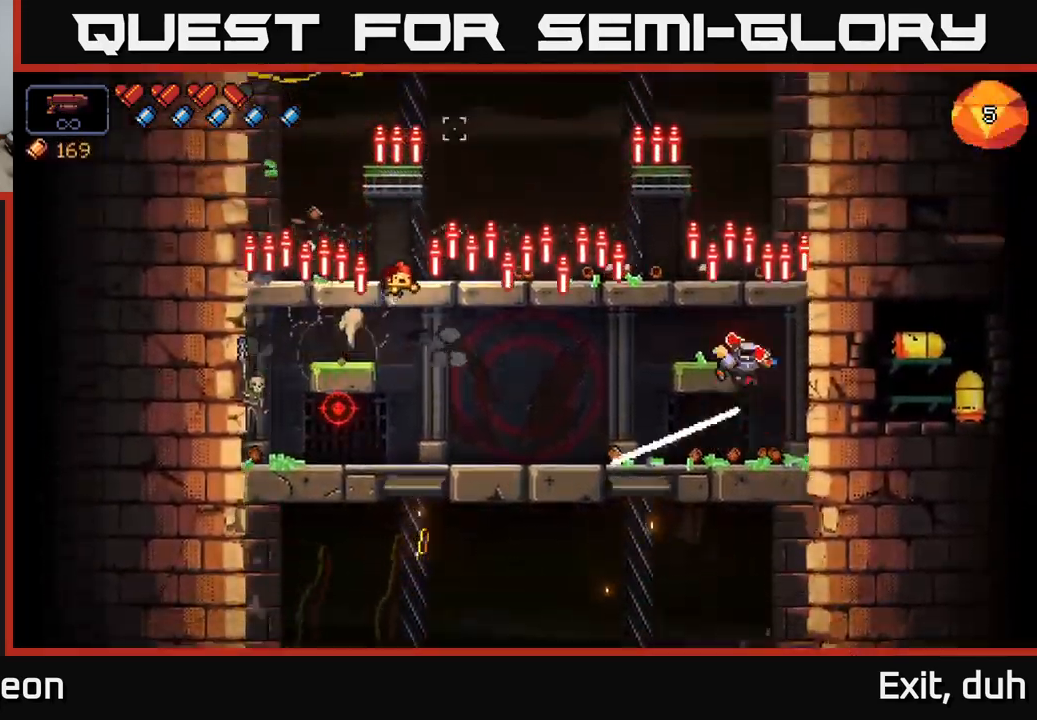
{"buttons": [], "left_stick": "right", "right_stick": "up-right", "events": [[133, "right_stick", "up-right"], [233, "A", "up"]]}
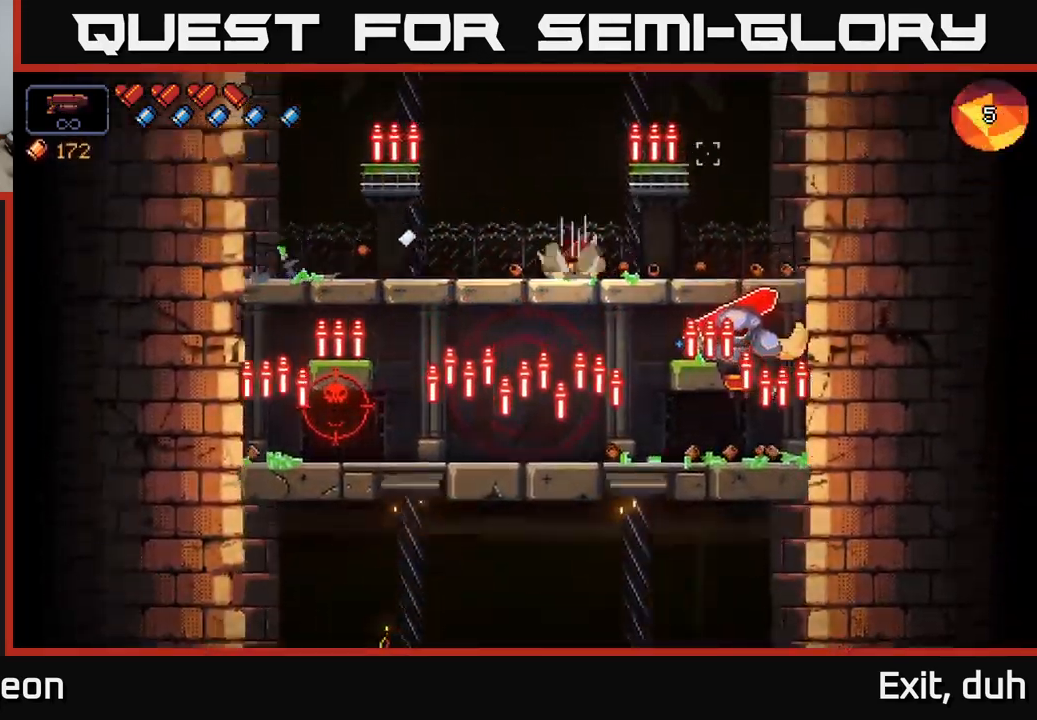
{"buttons": ["R2"], "left_stick": "up-right", "right_stick": "down", "events": [[67, "right_stick", "down-right"], [150, "R2", "down"], [467, "right_stick", "down"], [500, "left_stick", "up-right"]]}
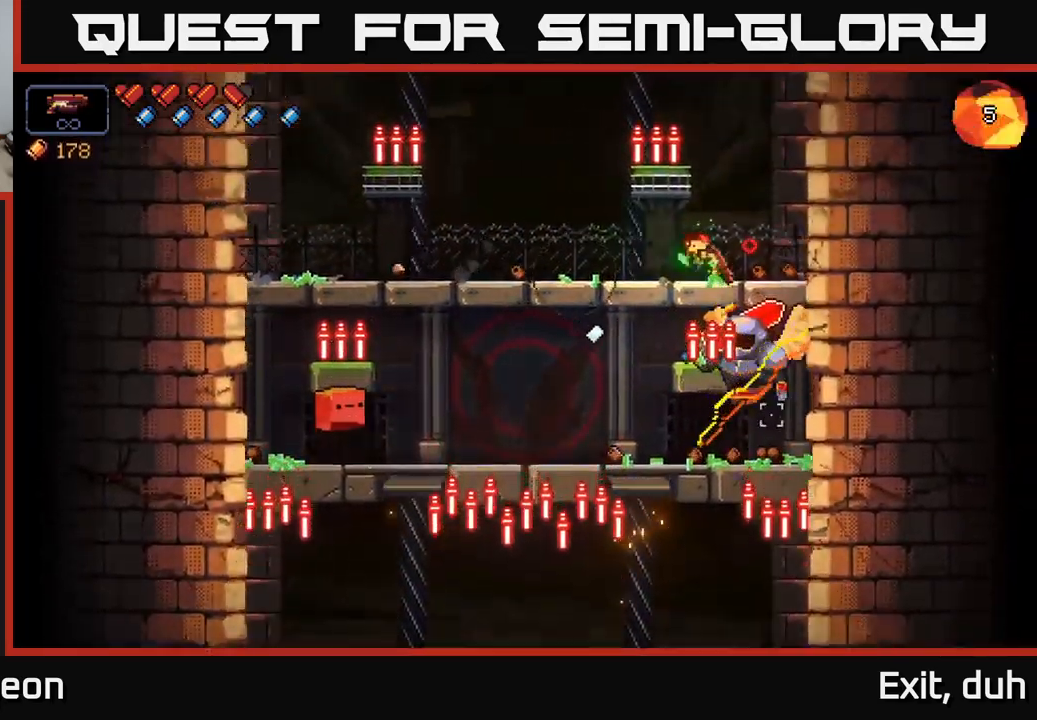
{"buttons": ["R2"], "left_stick": "center", "right_stick": "down", "events": [[167, "left_stick", "center"]]}
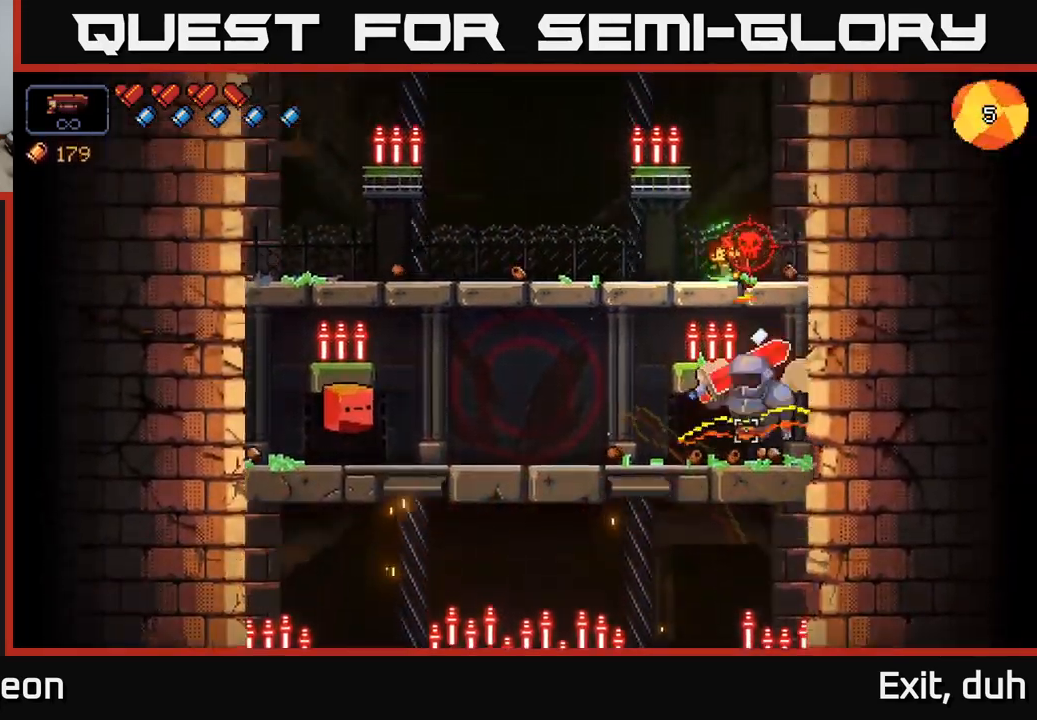
{"buttons": ["R2"], "left_stick": "left", "right_stick": "down", "events": [[167, "left_stick", "left"]]}
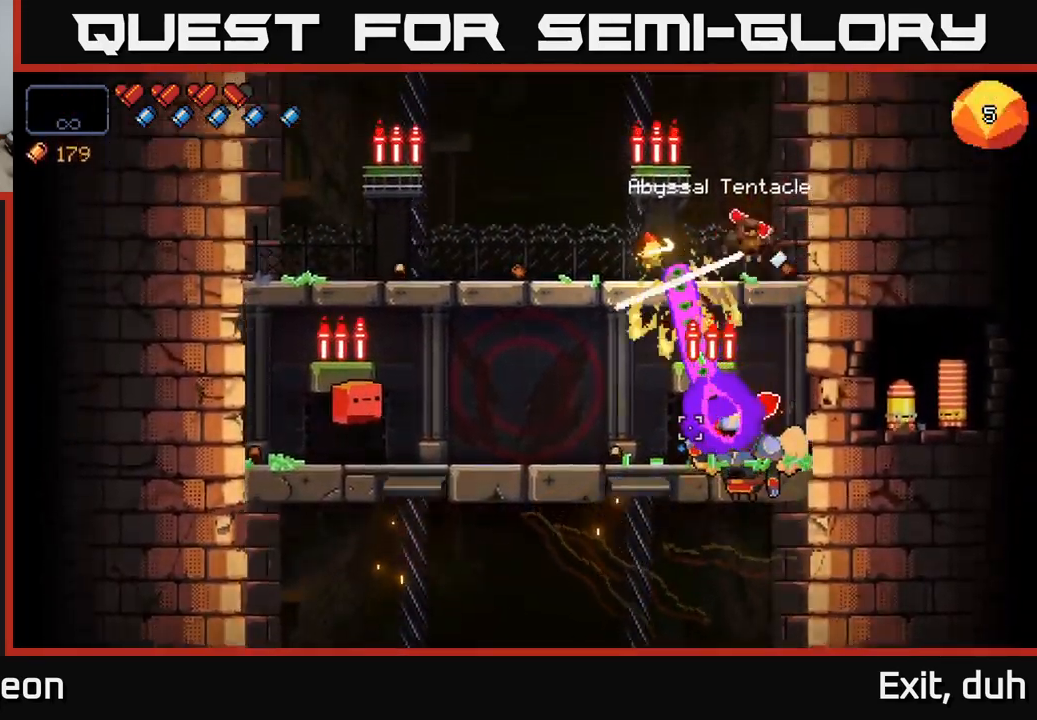
{"buttons": ["R2"], "left_stick": "center", "right_stick": "down-right", "events": [[267, "right_stick", "down-right"], [333, "left_stick", "center"]]}
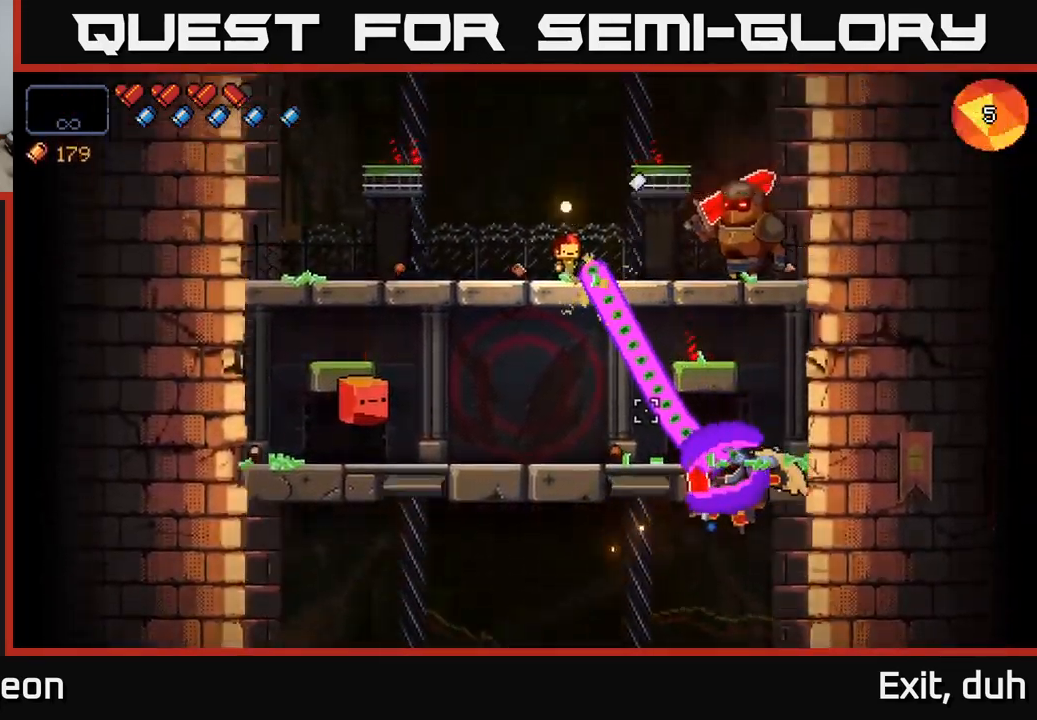
{"buttons": ["R2"], "left_stick": "center", "right_stick": "down-right", "events": [[167, "left_stick", "left"], [349, "left_stick", "center"]]}
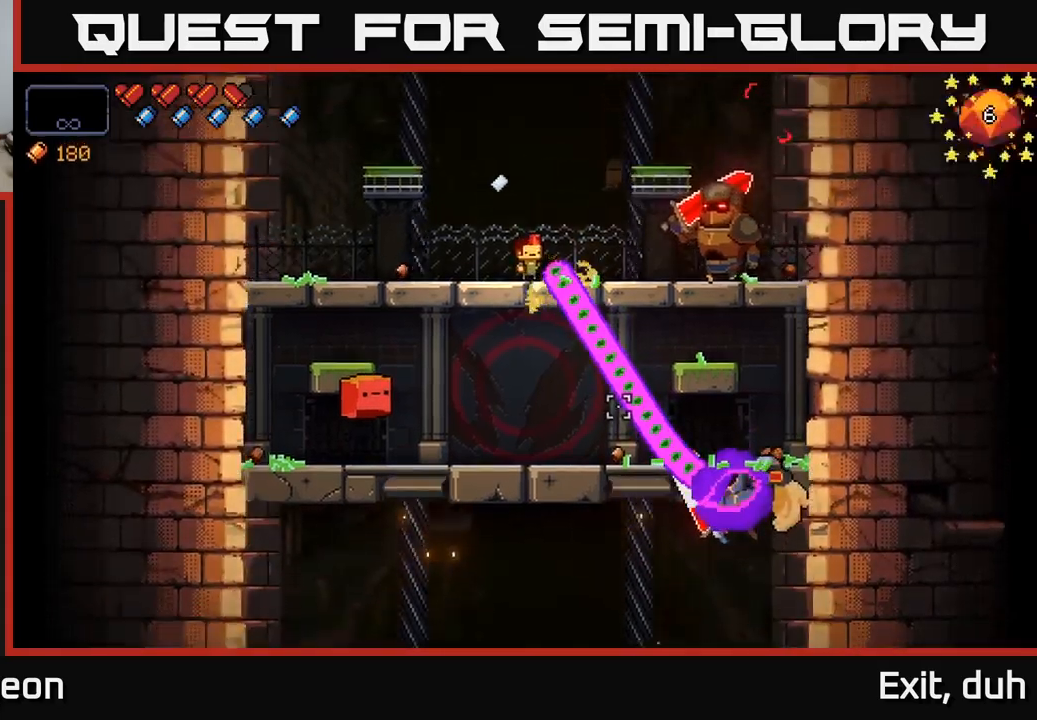
{"buttons": ["R2"], "left_stick": "center", "right_stick": "down-right", "events": [[167, "left_stick", "left"], [300, "left_stick", "center"]]}
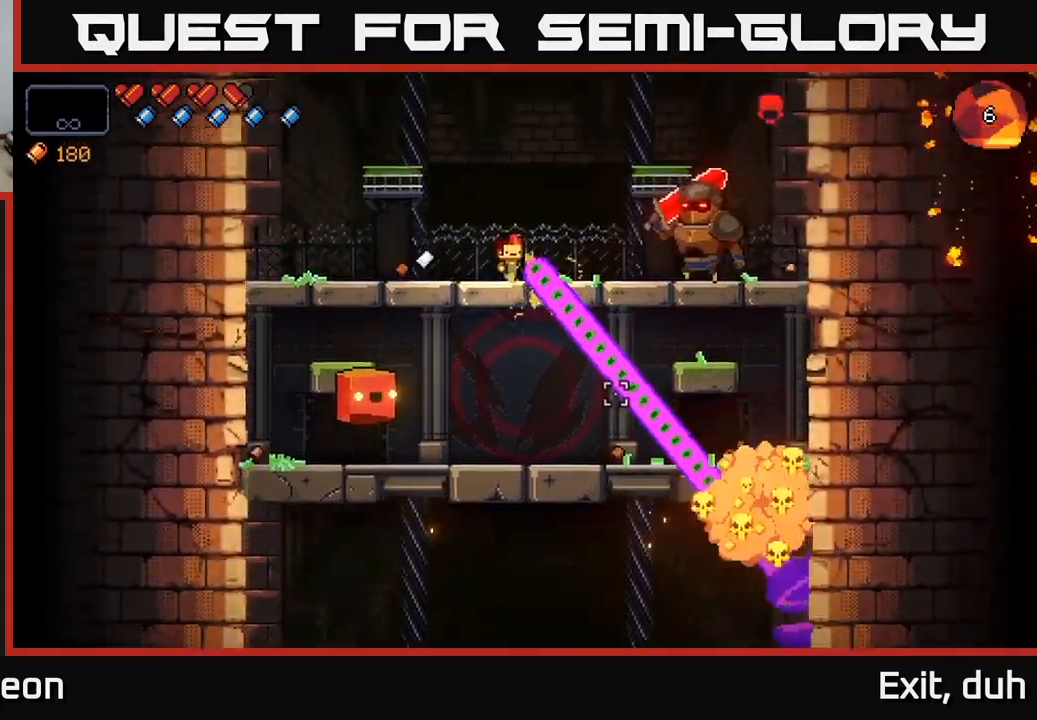
{"buttons": ["R2"], "left_stick": "left", "right_stick": "down-left", "events": [[17, "left_stick", "left"], [334, "right_stick", "down-left"]]}
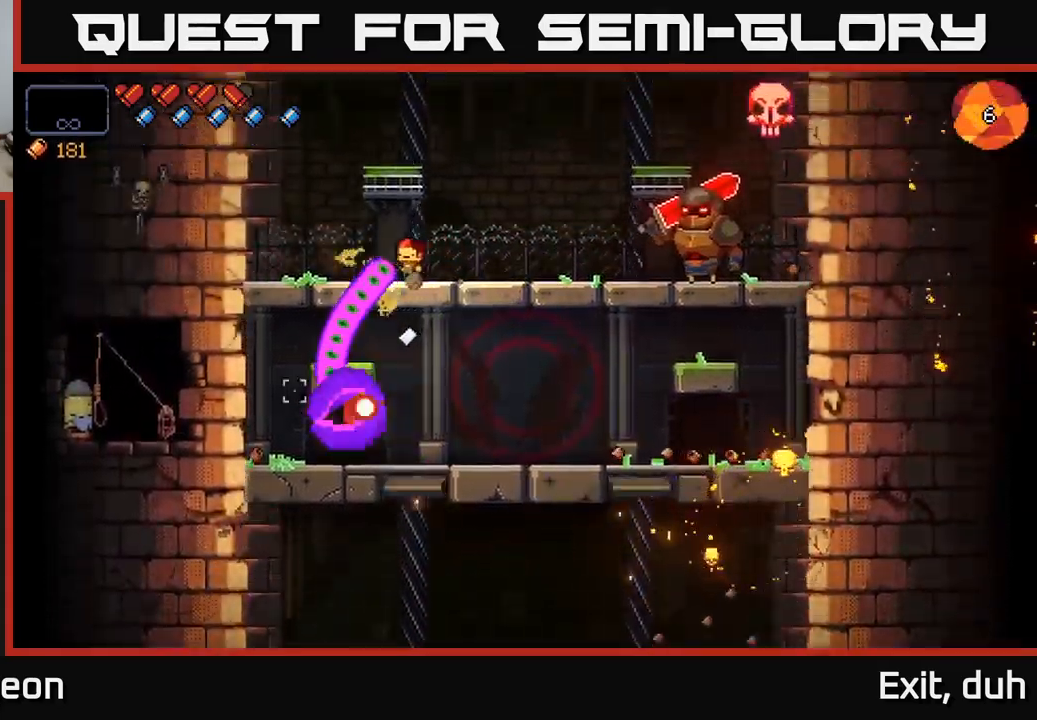
{"buttons": ["R2"], "left_stick": "right", "right_stick": "down", "events": [[84, "right_stick", "down"], [184, "A", "down"], [417, "A", "up"], [467, "left_stick", "right"]]}
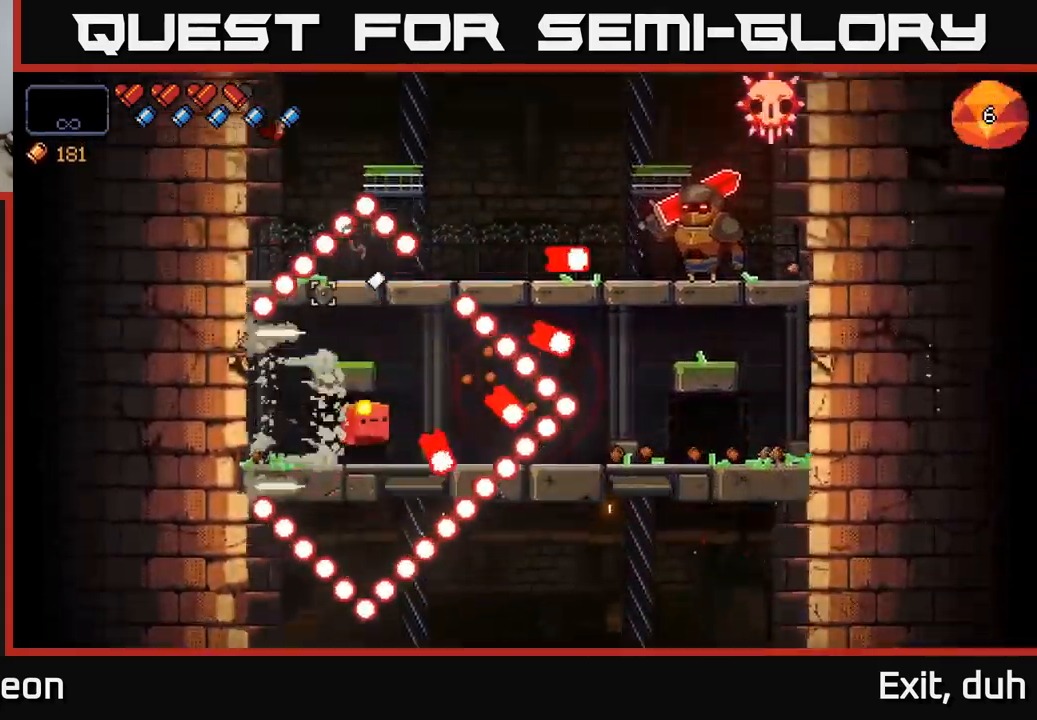
{"buttons": ["R2"], "left_stick": "center", "right_stick": "down", "events": [[100, "left_stick", "center"]]}
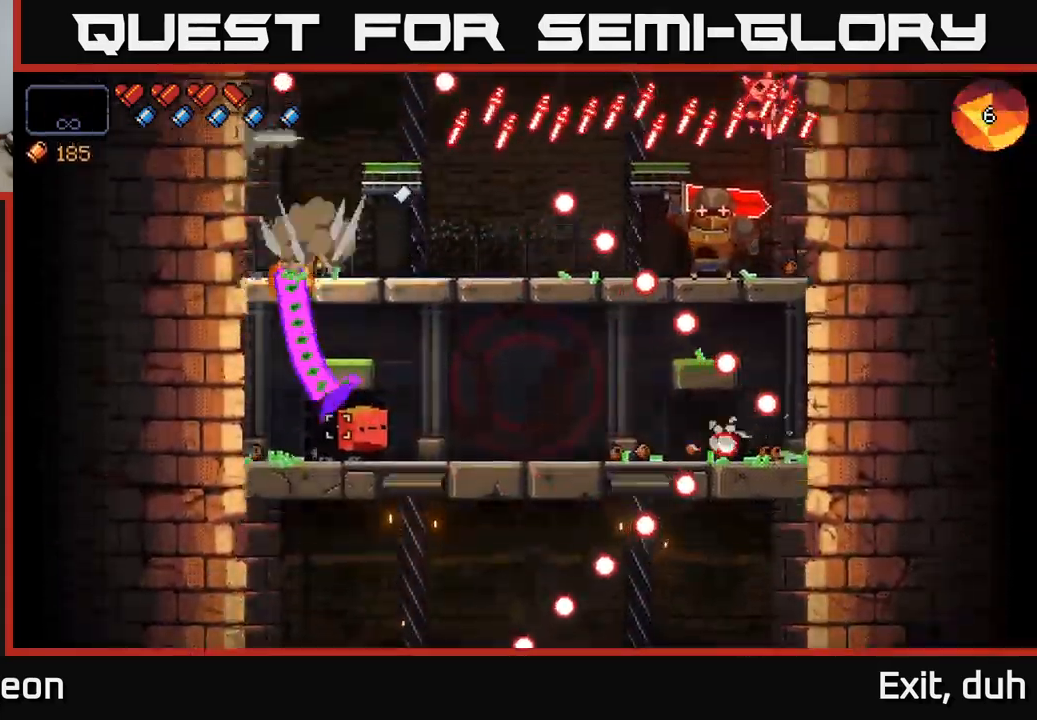
{"buttons": ["R2"], "left_stick": "left", "right_stick": "down", "events": [[434, "left_stick", "left"]]}
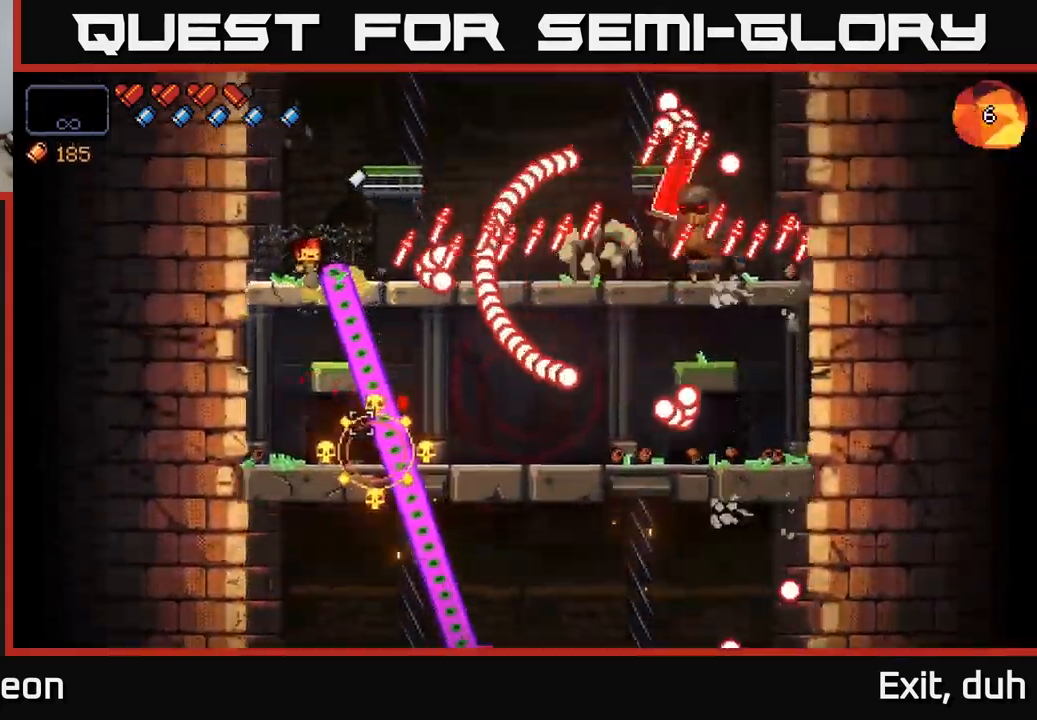
{"buttons": ["R2"], "left_stick": "right", "right_stick": "down-right", "events": [[17, "left_stick", "center"], [167, "left_stick", "left"], [184, "A", "down"], [200, "right_stick", "down-right"], [317, "left_stick", "right"], [400, "A", "up"]]}
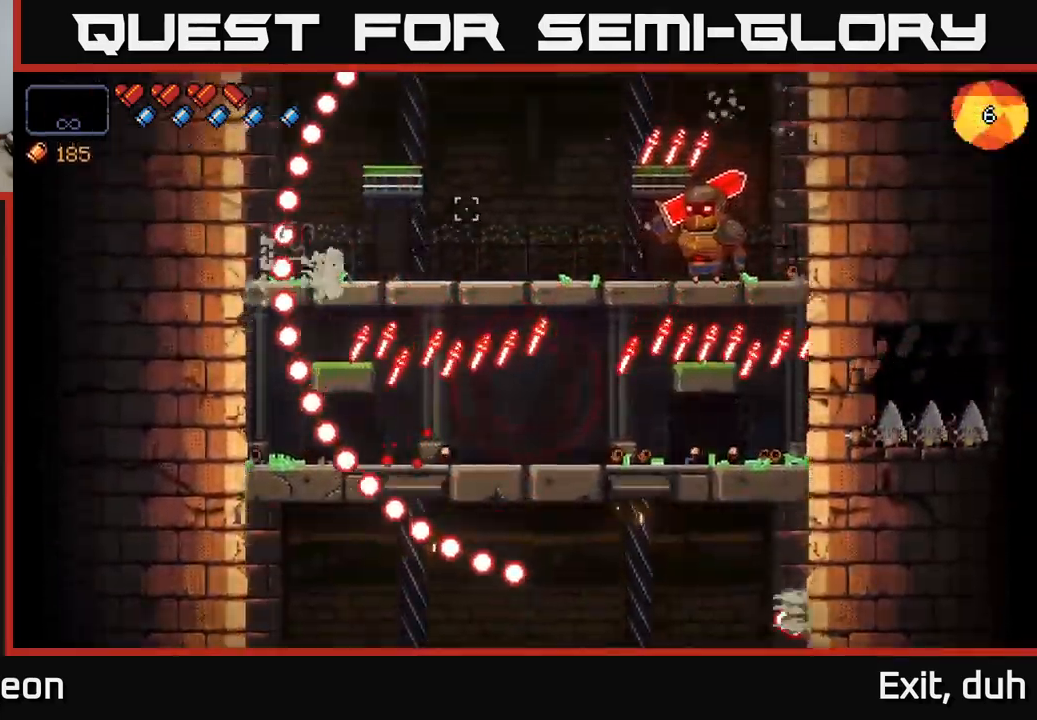
{"buttons": ["R2"], "left_stick": "right", "right_stick": "right", "events": [[100, "right_stick", "right"]]}
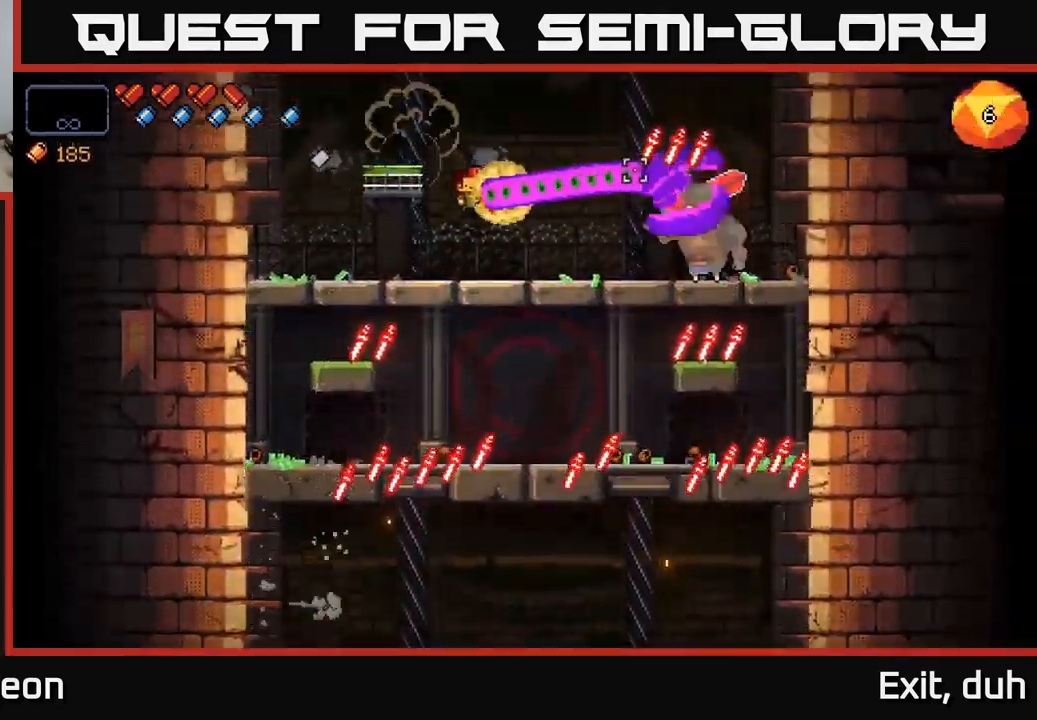
{"buttons": ["R2"], "left_stick": "center", "right_stick": "right", "events": [[117, "left_stick", "center"]]}
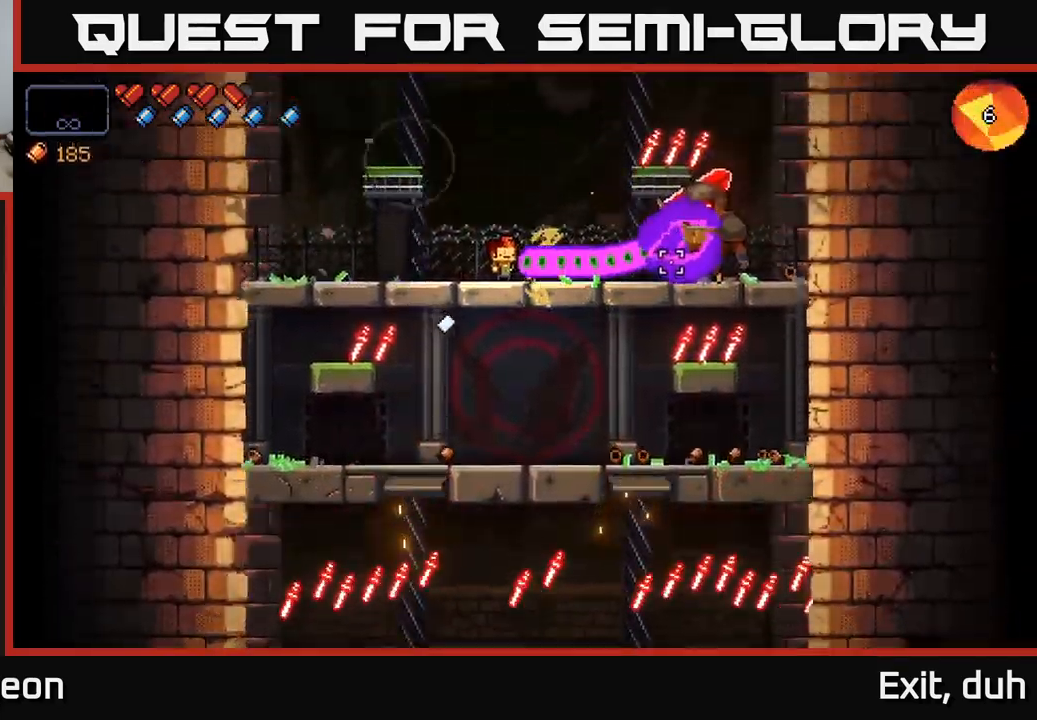
{"buttons": ["R2"], "left_stick": "center", "right_stick": "right", "events": []}